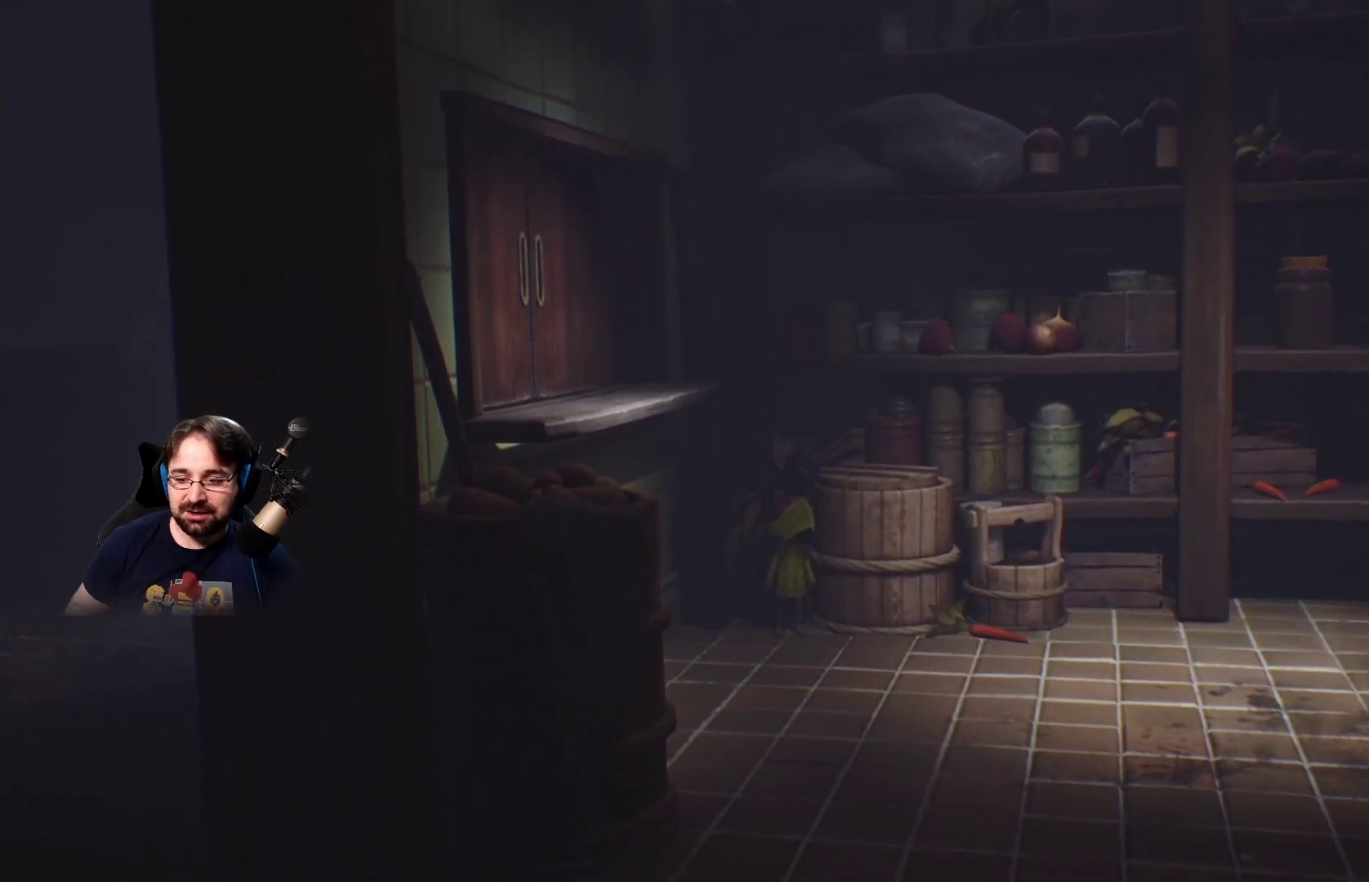
Gameplay with a controller (PlayStation layout); each line is a JSON object with the inputs held at the frame after it. "events" lists button and stick changes between this image and that frame as [ms after this image, input, new state], when the widget could be followed in between. Not read: L1.
{"buttons": [], "left_stick": "right", "right_stick": "center", "events": [[33, "left_stick", "right"]]}
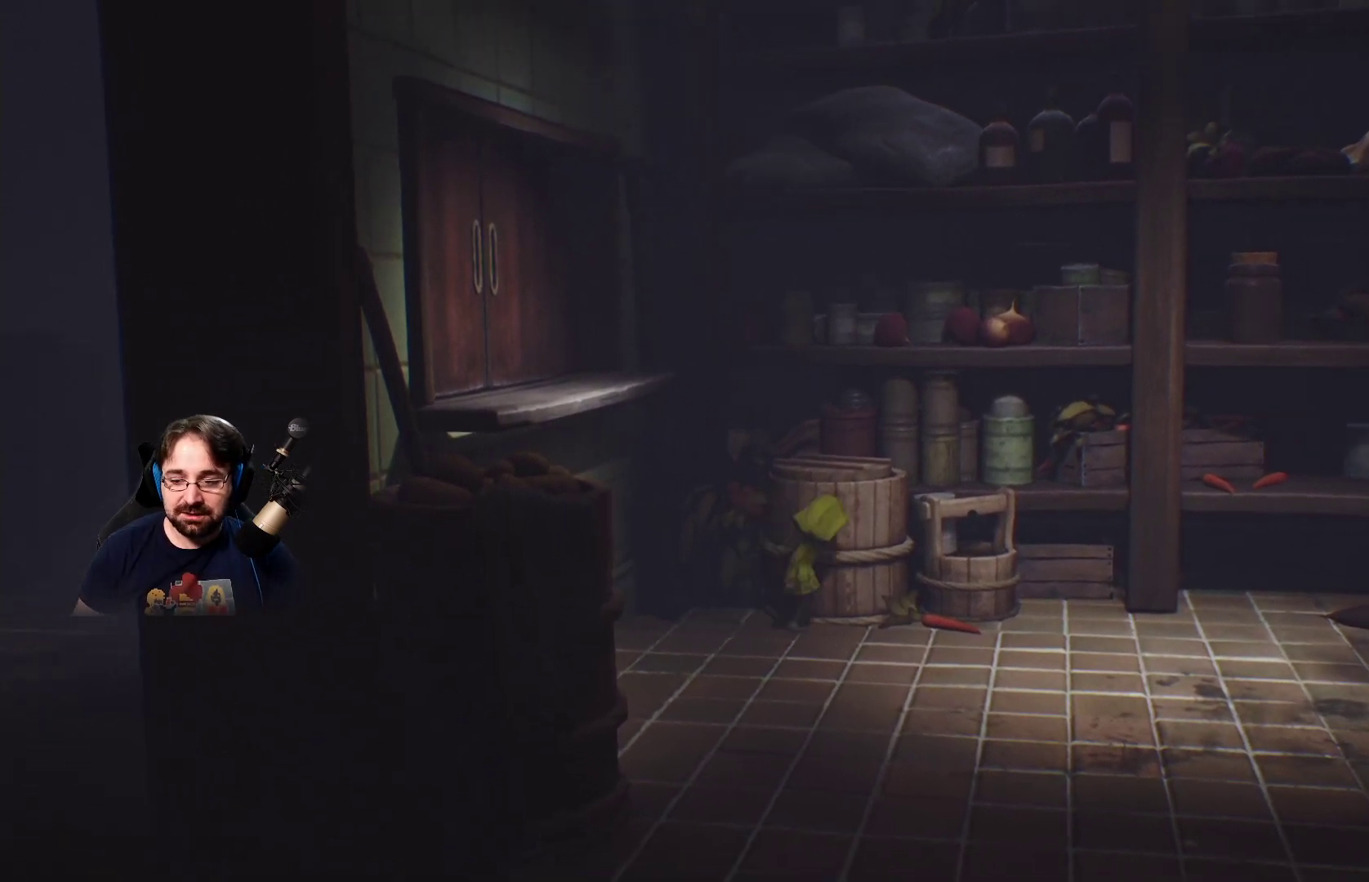
{"buttons": [], "left_stick": "down-right", "right_stick": "center", "events": [[100, "left_stick", "down-right"]]}
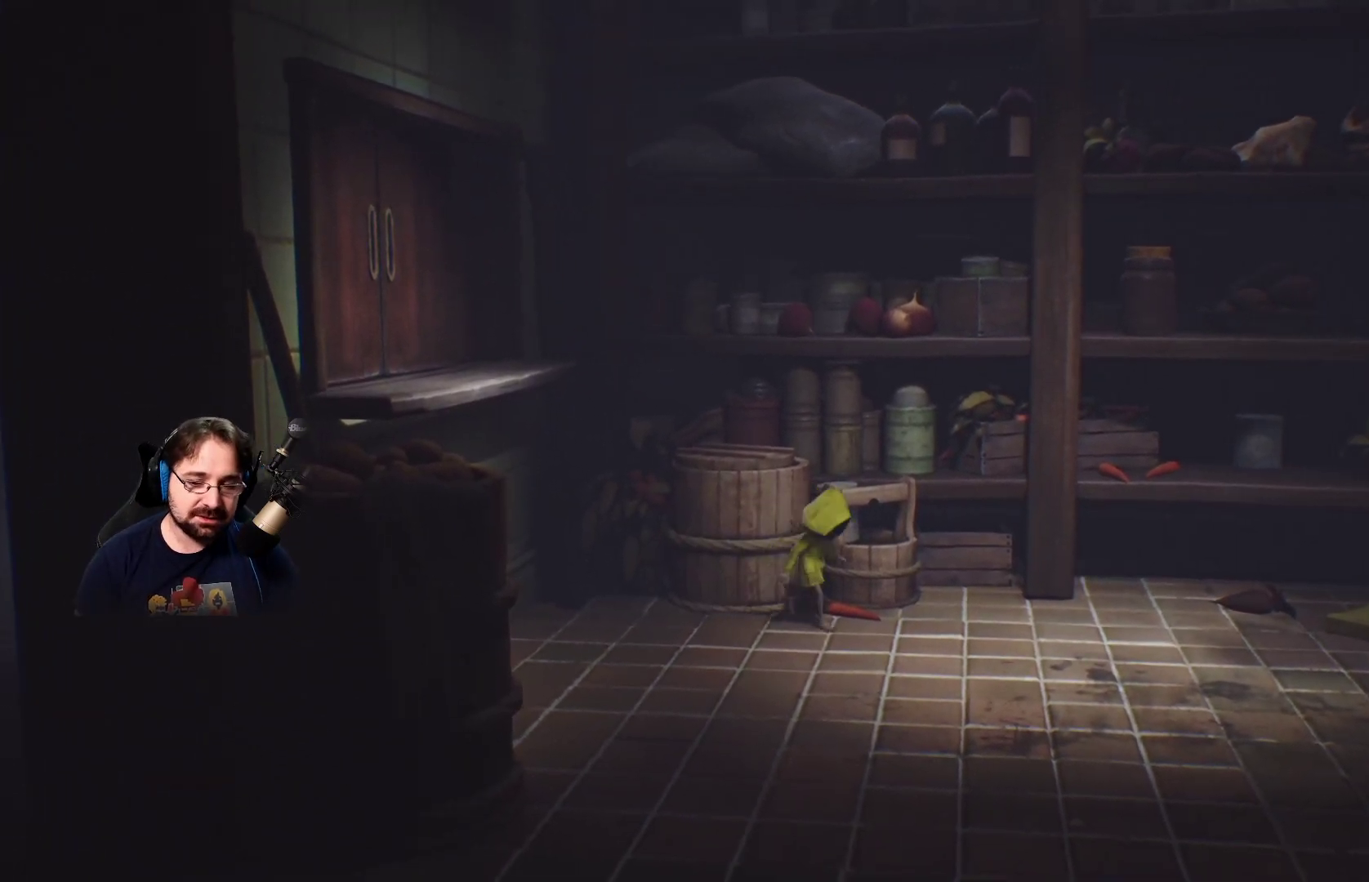
{"buttons": [], "left_stick": "down-right", "right_stick": "center", "events": []}
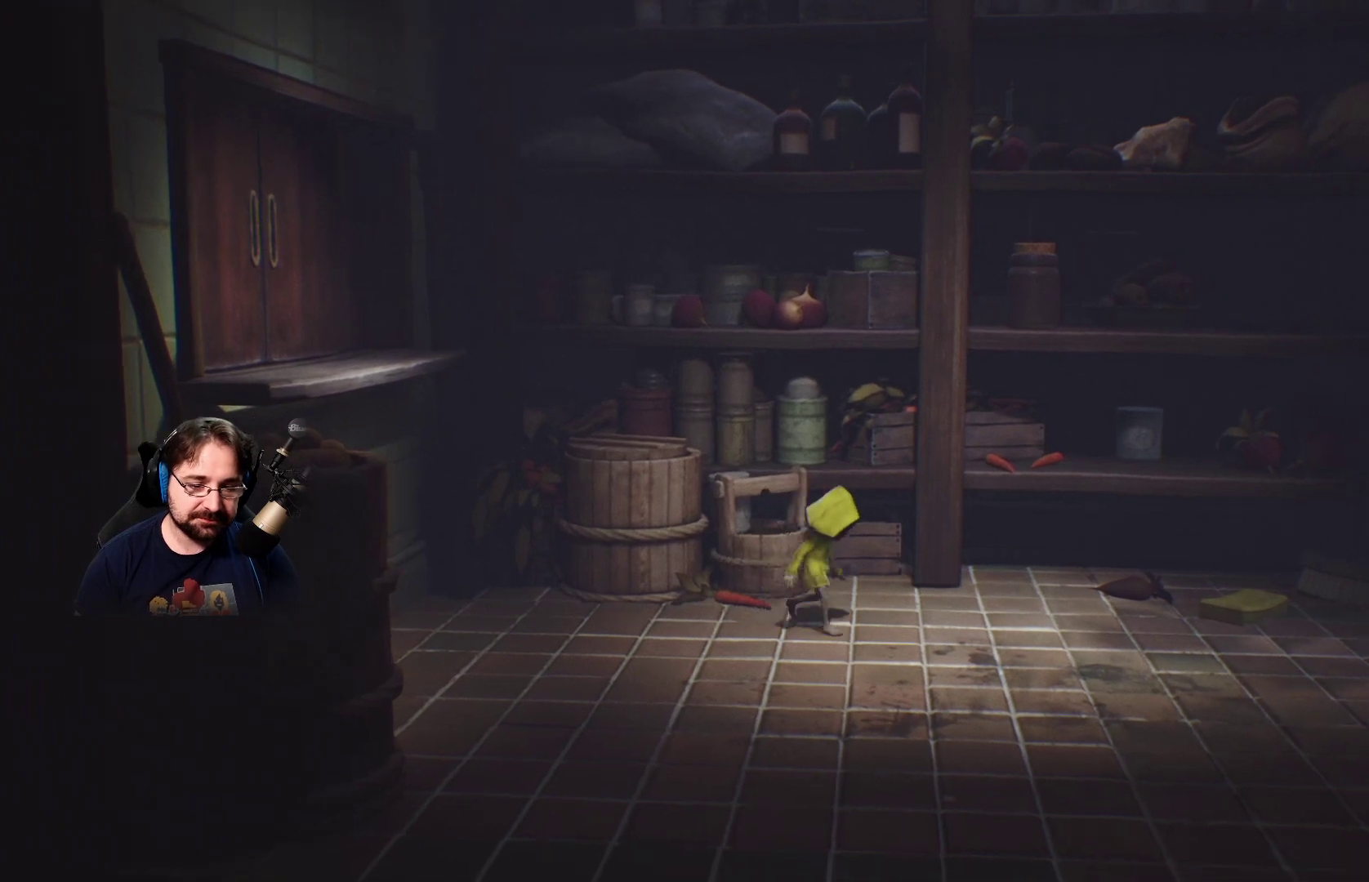
{"buttons": [], "left_stick": "down-right", "right_stick": "center", "events": []}
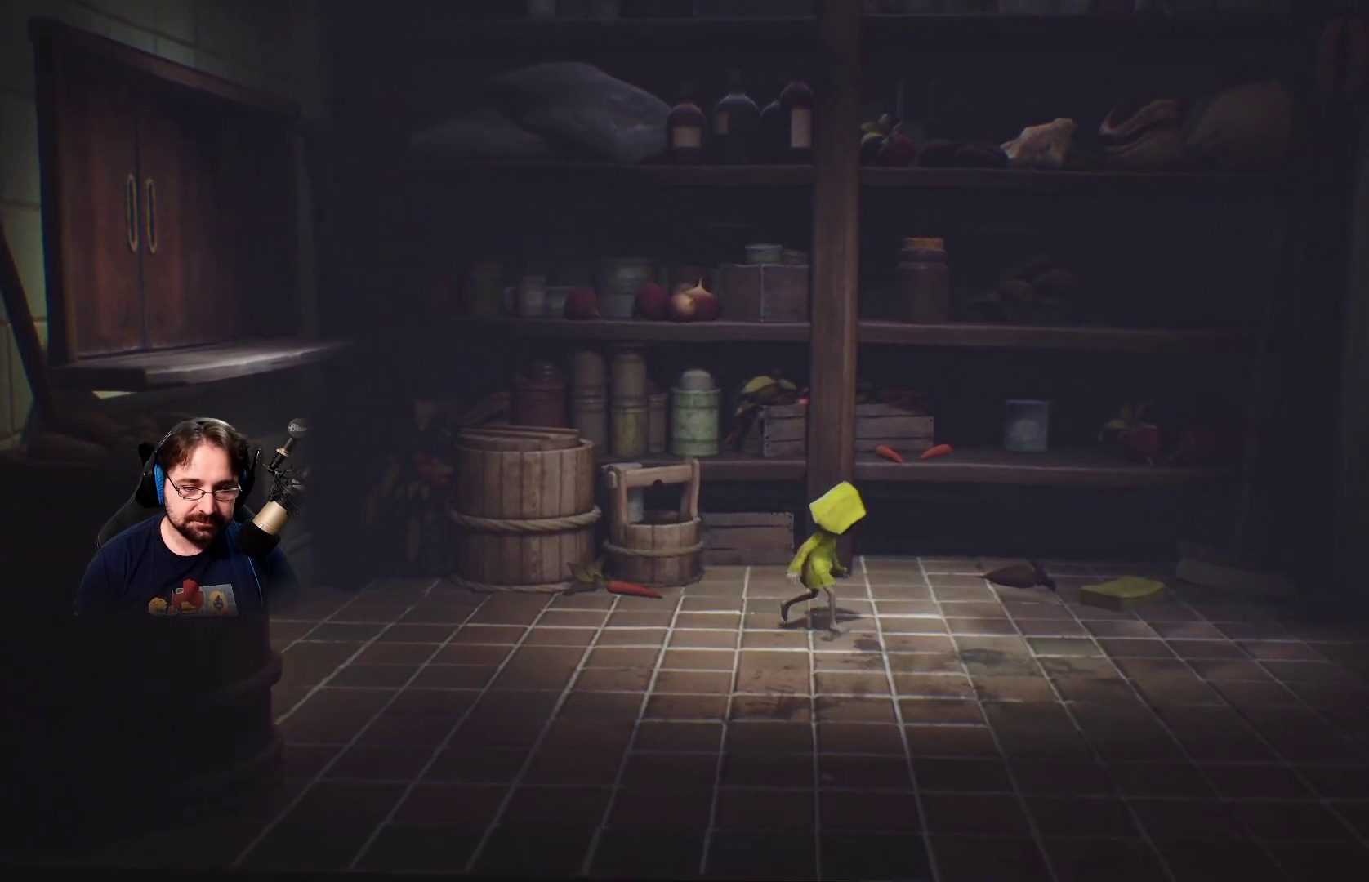
{"buttons": [], "left_stick": "down-right", "right_stick": "center", "events": []}
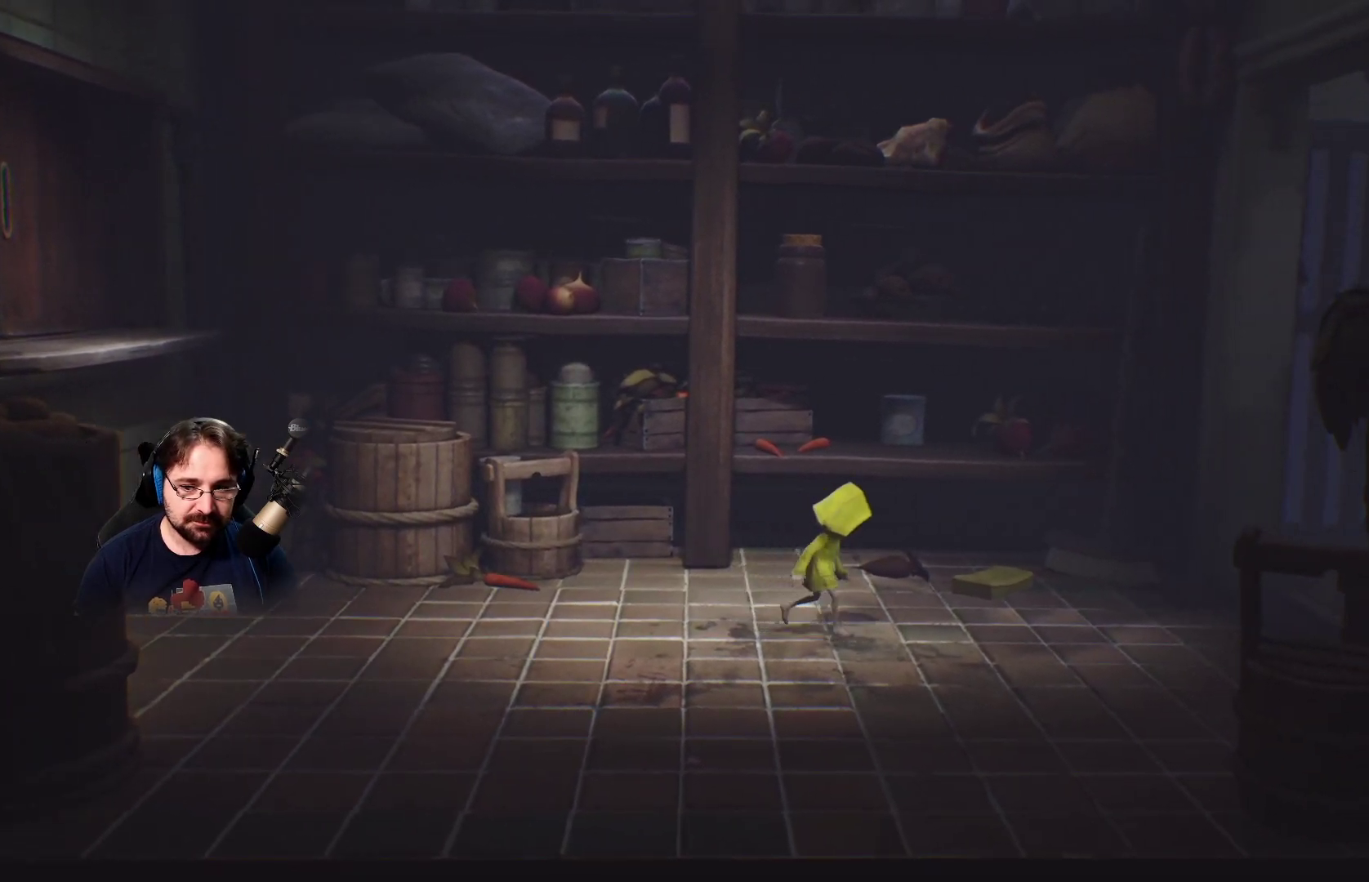
{"buttons": [], "left_stick": "right", "right_stick": "center", "events": [[400, "left_stick", "right"]]}
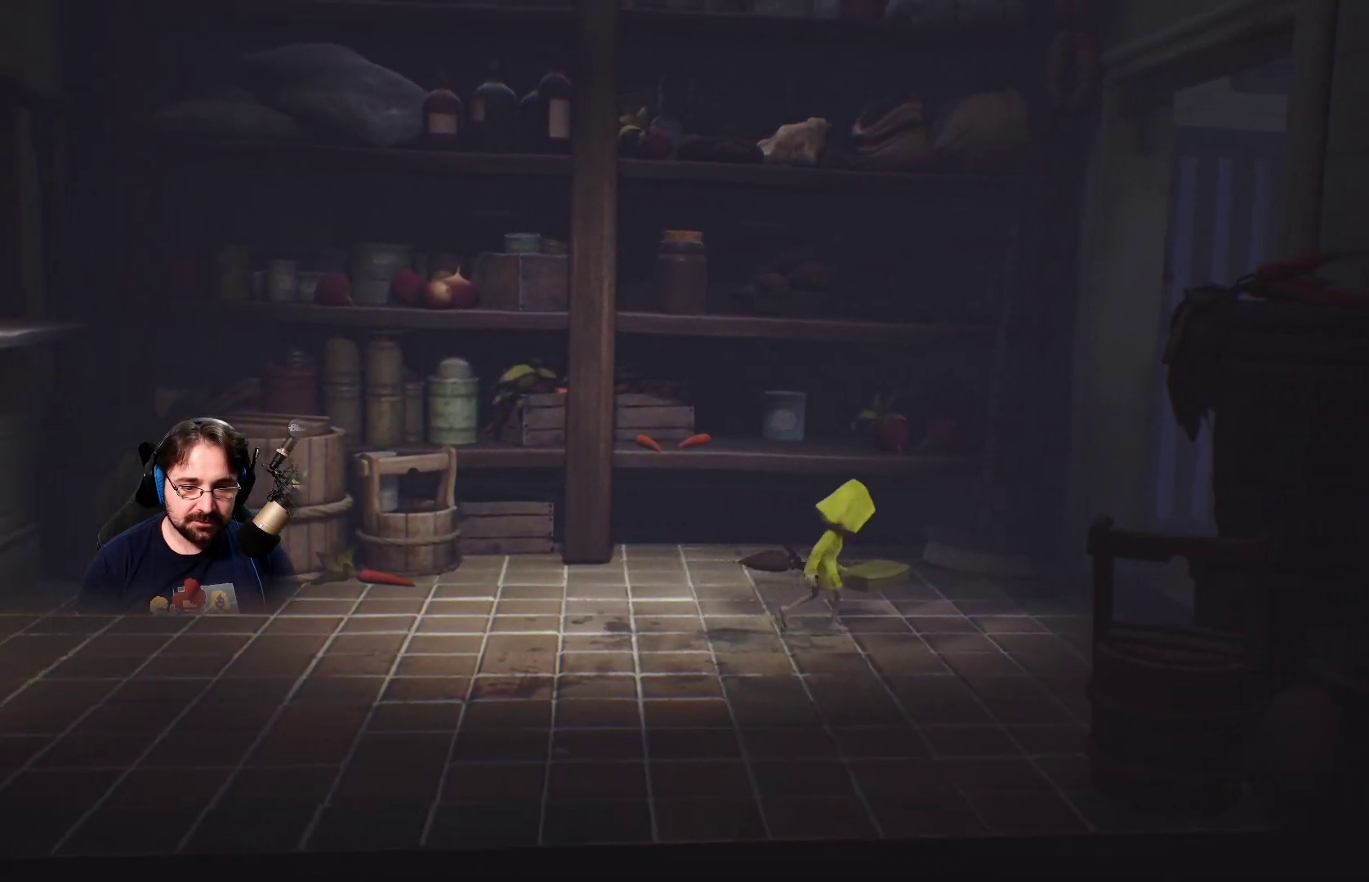
{"buttons": [], "left_stick": "right", "right_stick": "center", "events": []}
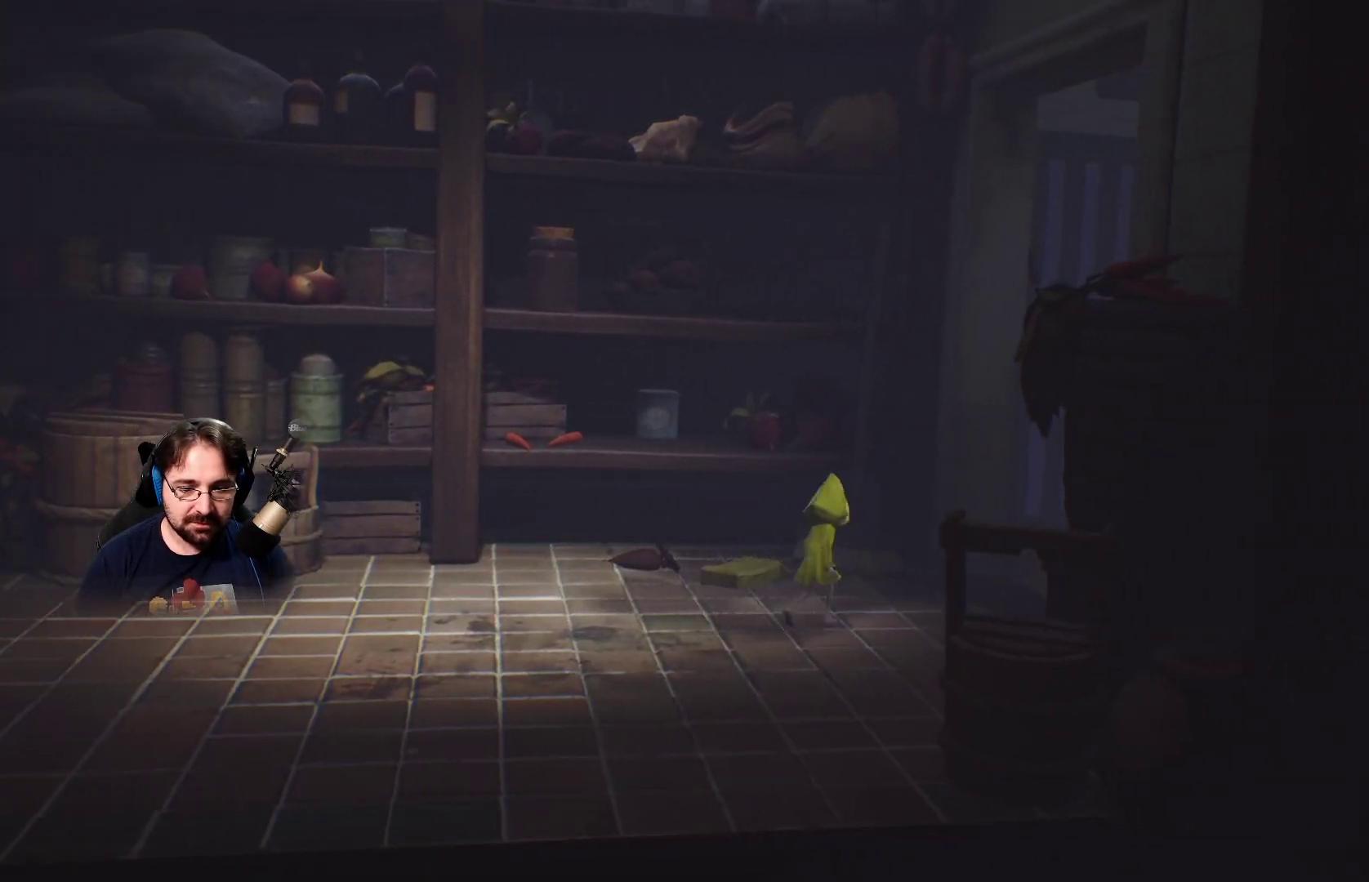
{"buttons": [], "left_stick": "right", "right_stick": "center", "events": []}
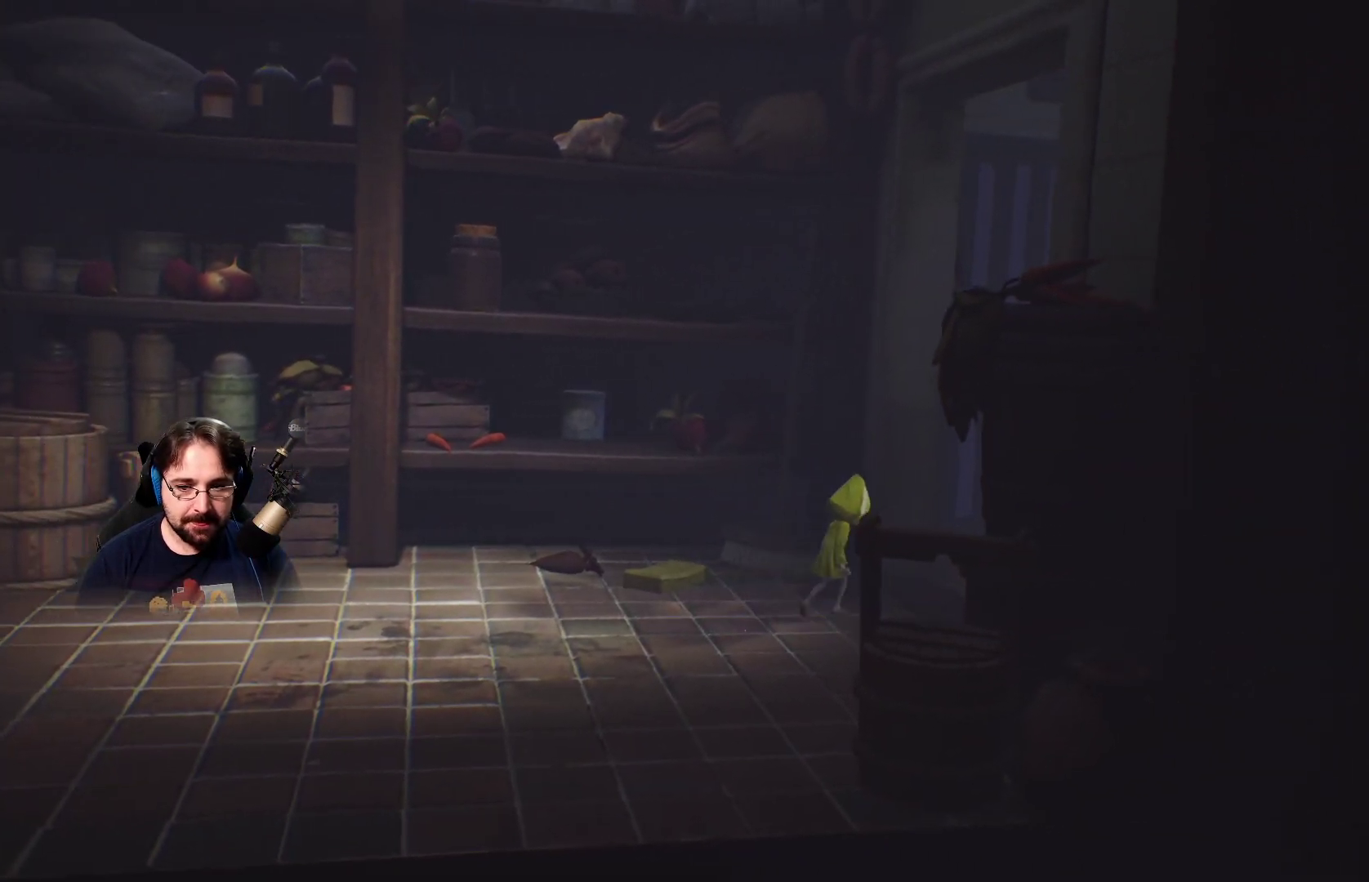
{"buttons": [], "left_stick": "right", "right_stick": "center", "events": []}
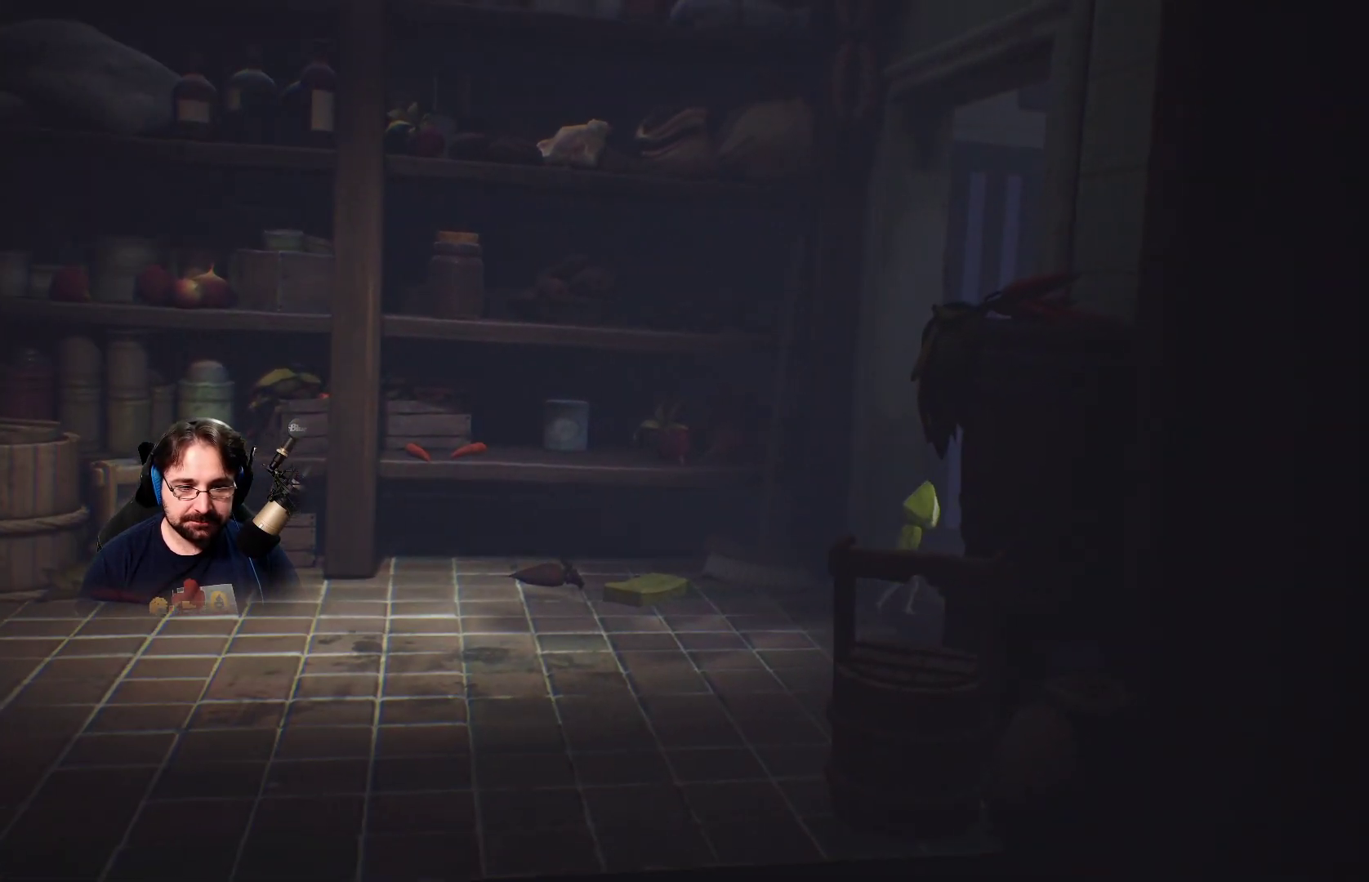
{"buttons": [], "left_stick": "right", "right_stick": "center", "events": []}
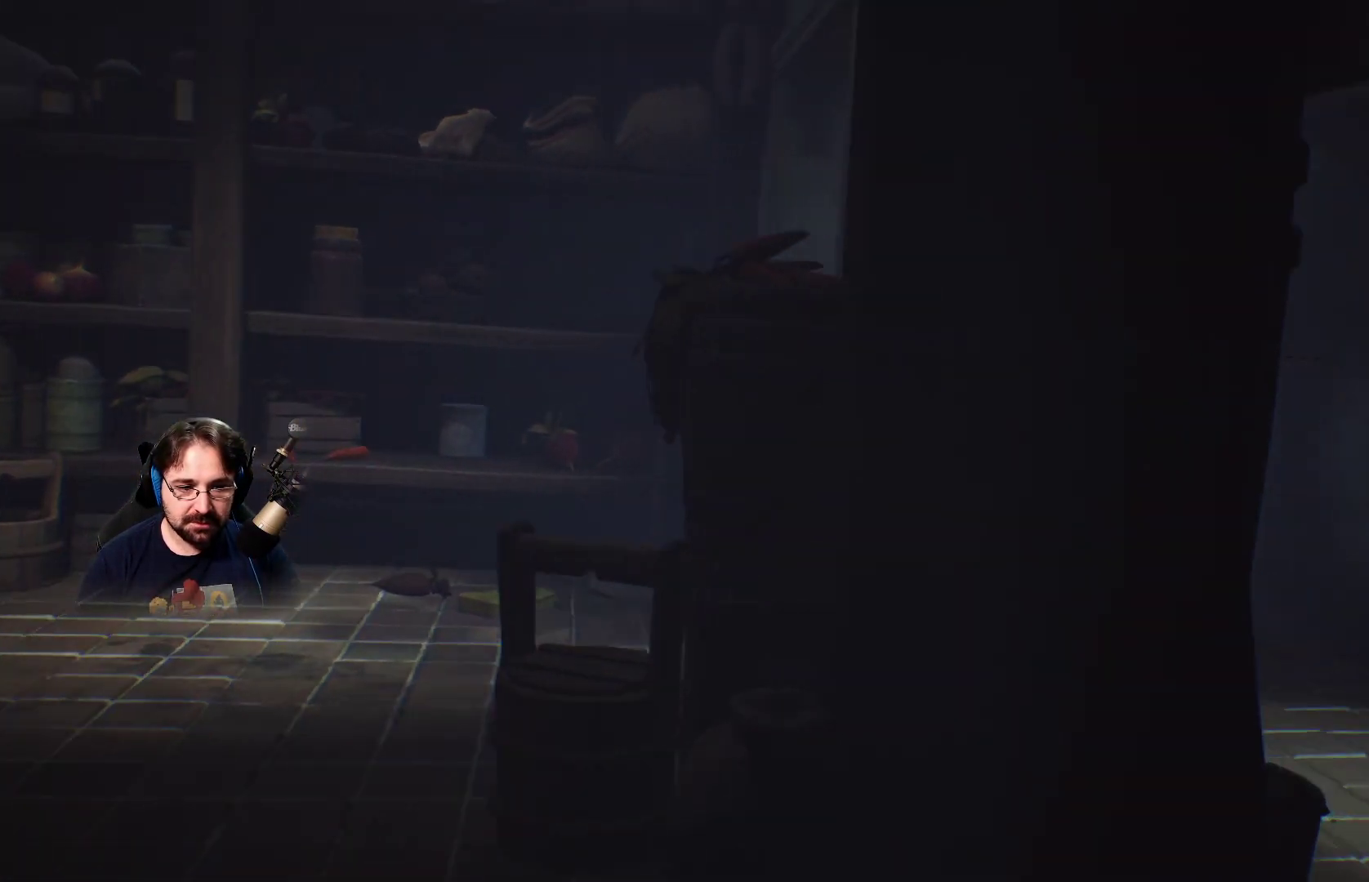
{"buttons": [], "left_stick": "down-right", "right_stick": "center", "events": [[133, "left_stick", "down-right"]]}
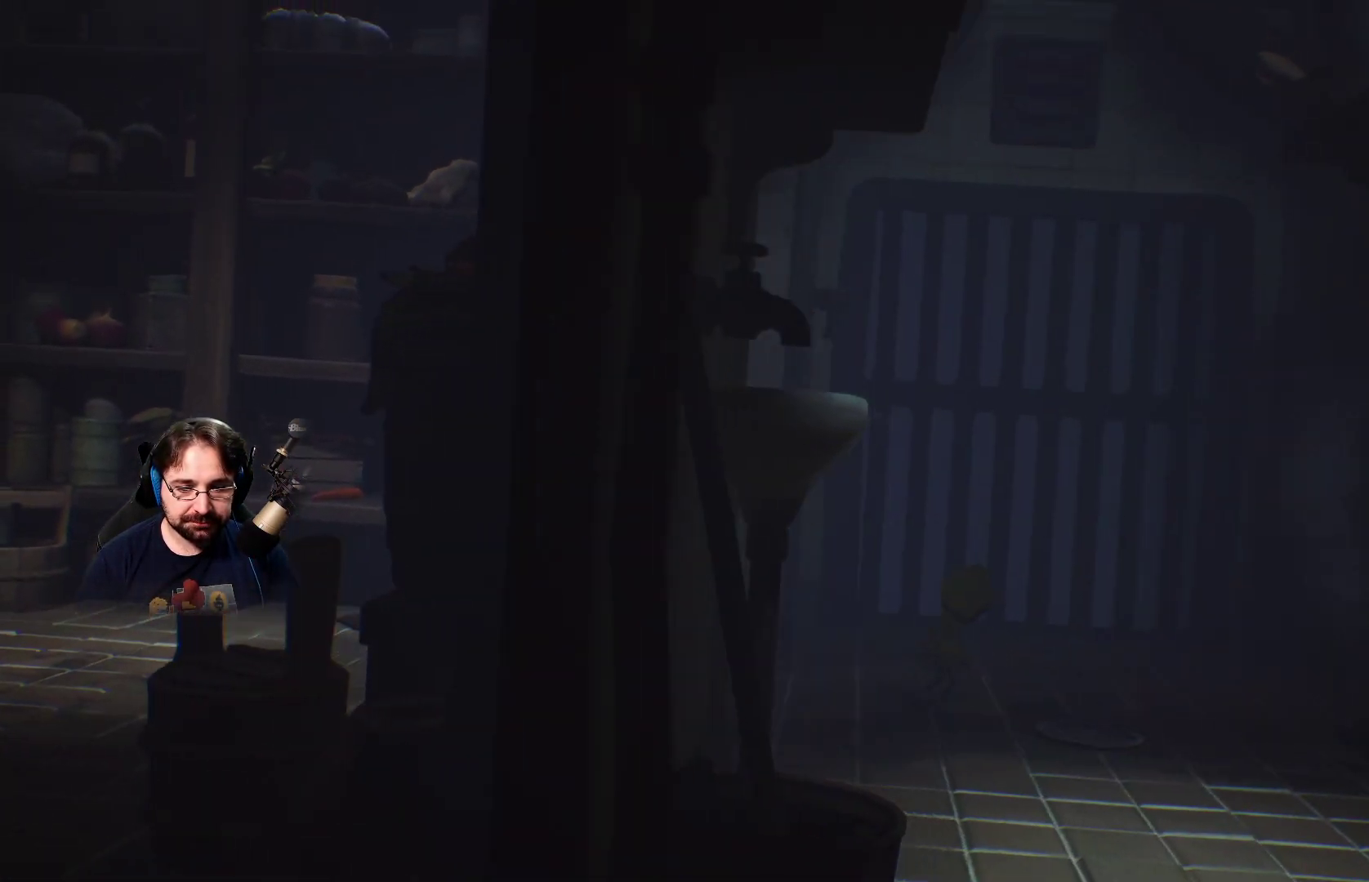
{"buttons": [], "left_stick": "down-right", "right_stick": "center", "events": []}
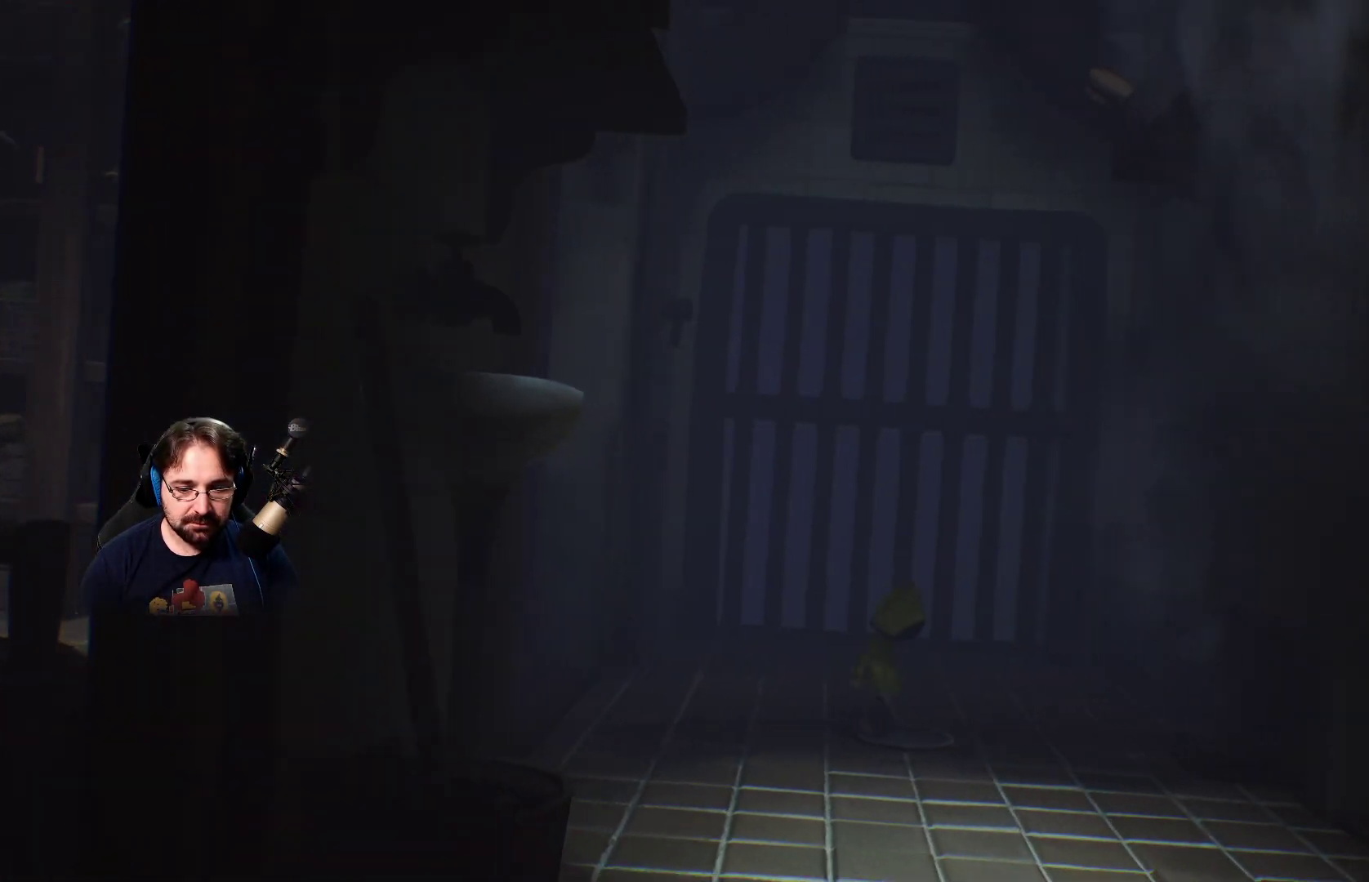
{"buttons": [], "left_stick": "down-right", "right_stick": "center", "events": []}
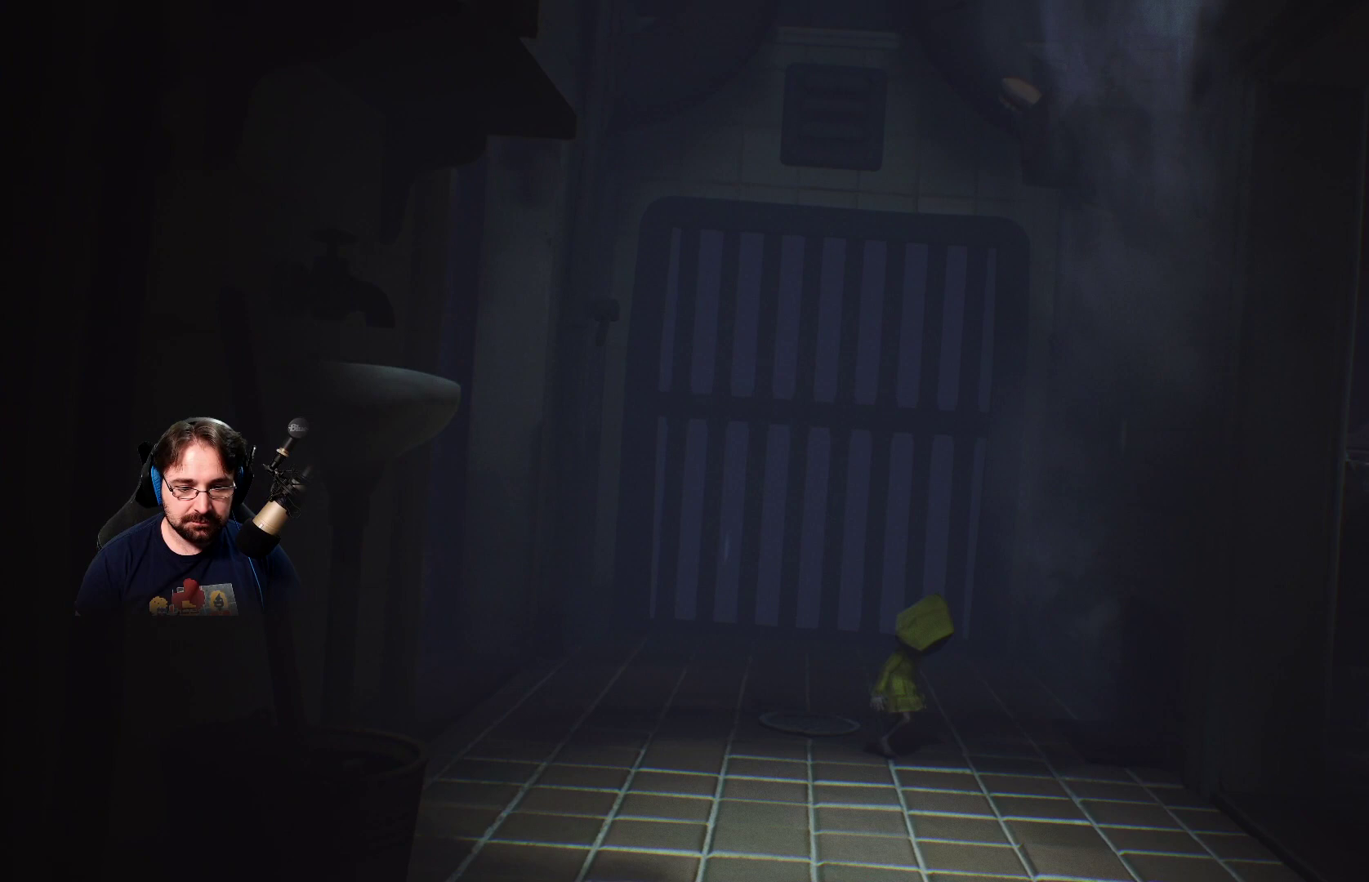
{"buttons": [], "left_stick": "right", "right_stick": "center", "events": [[67, "left_stick", "right"]]}
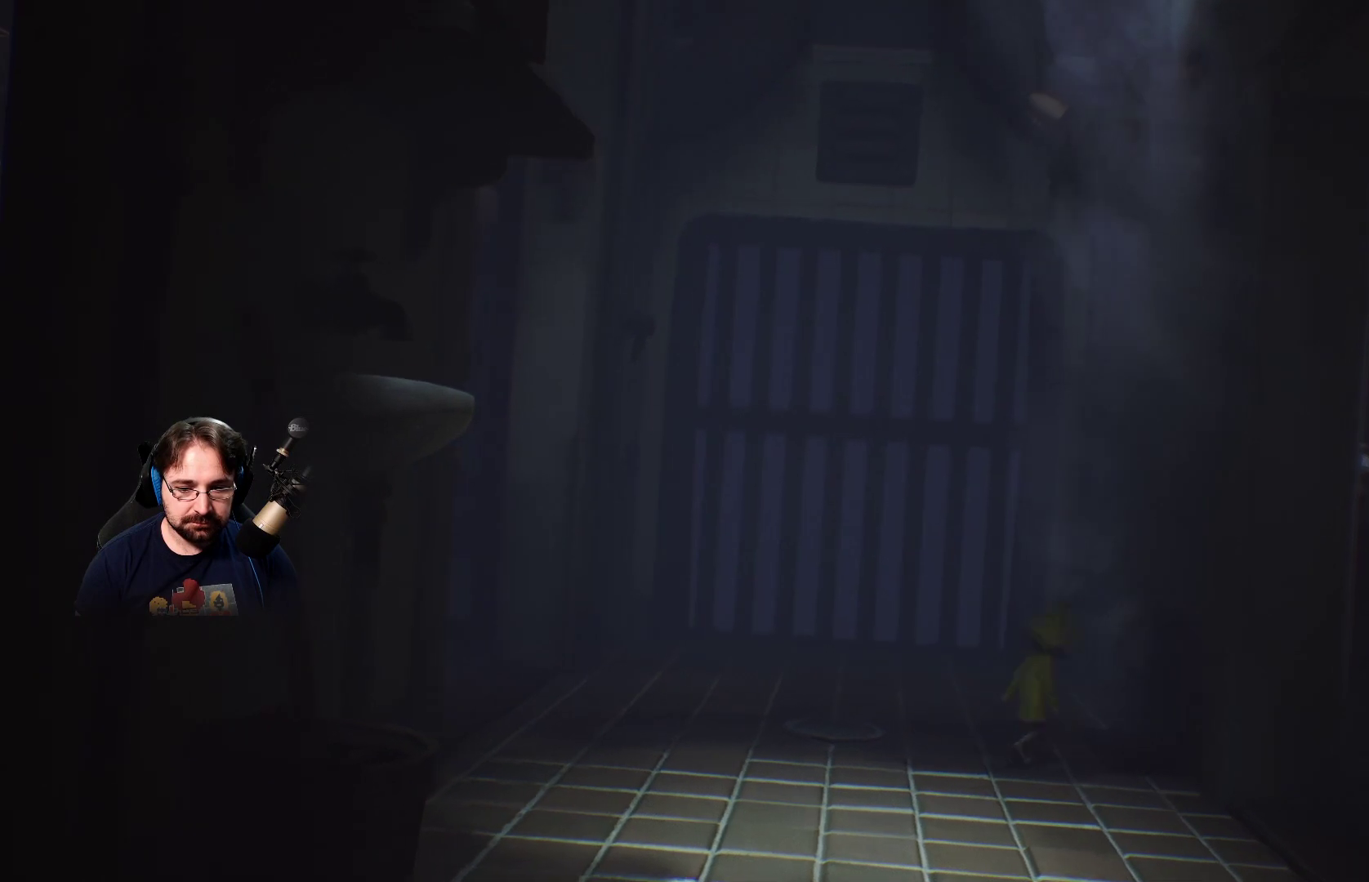
{"buttons": ["L2"], "left_stick": "right", "right_stick": "center", "events": [[100, "L2", "down"]]}
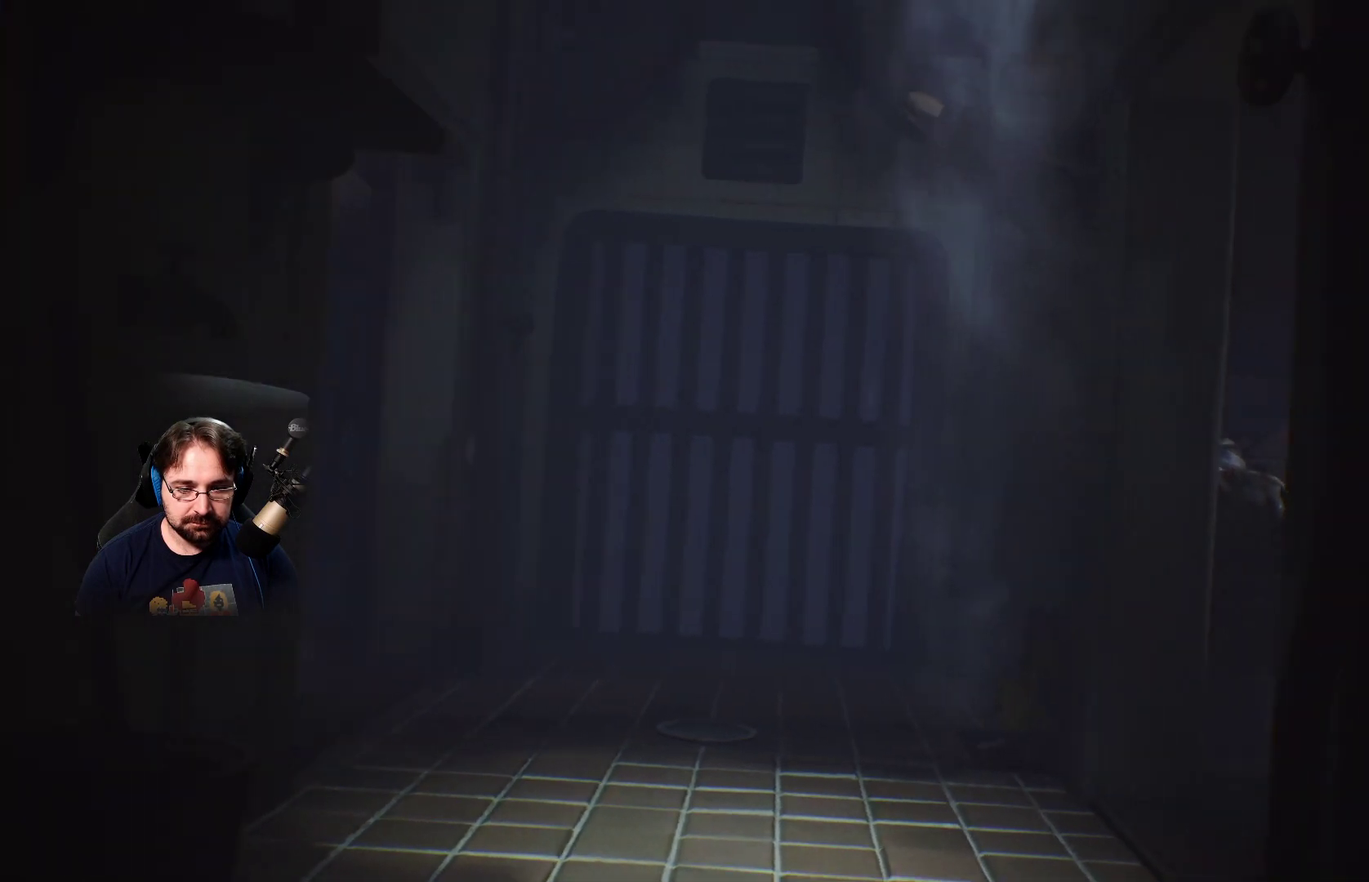
{"buttons": ["L2"], "left_stick": "up-right", "right_stick": "center", "events": [[67, "left_stick", "up-right"]]}
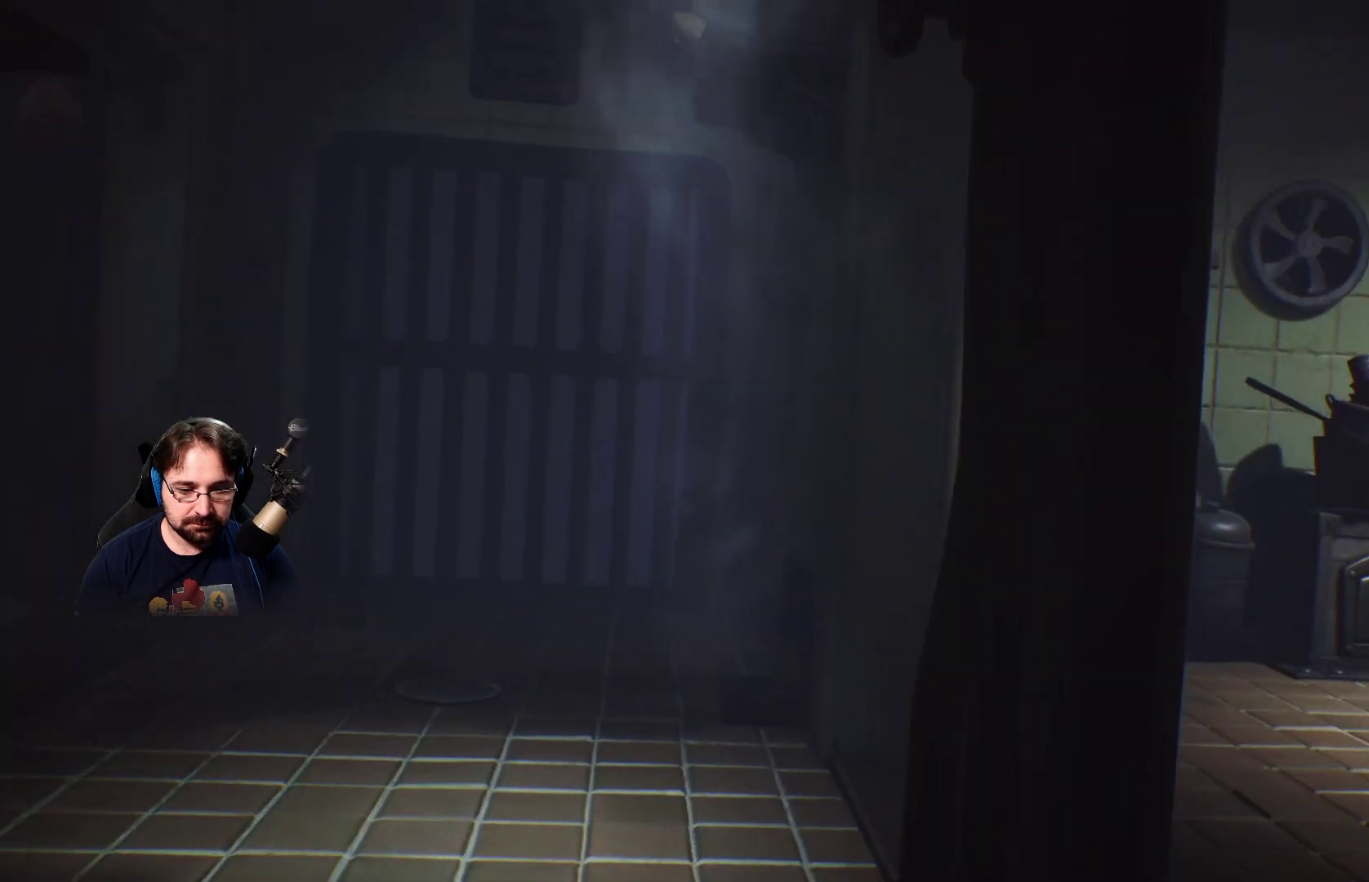
{"buttons": ["L2"], "left_stick": "right", "right_stick": "center", "events": [[67, "left_stick", "right"]]}
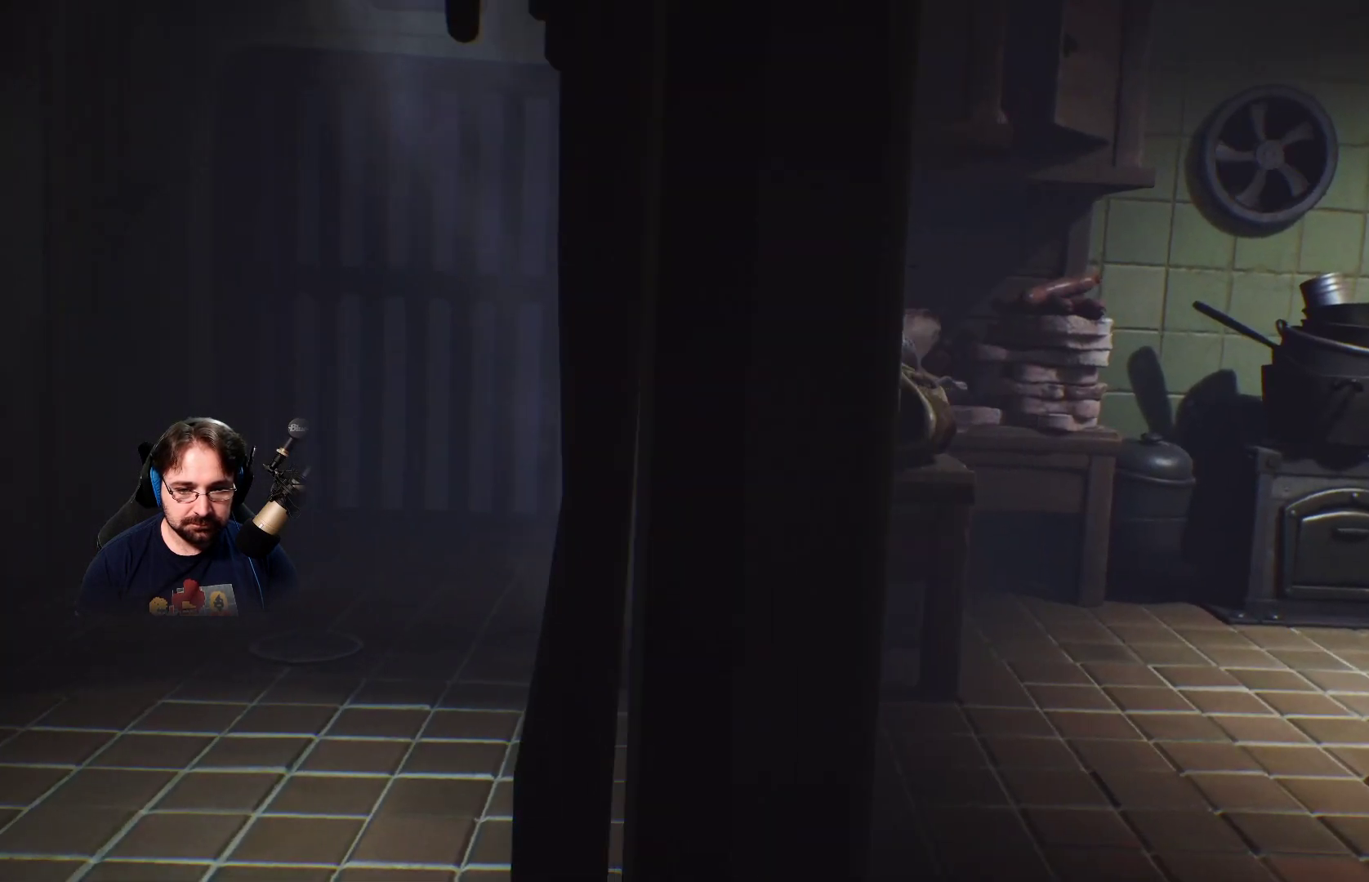
{"buttons": ["L2"], "left_stick": "right", "right_stick": "center", "events": []}
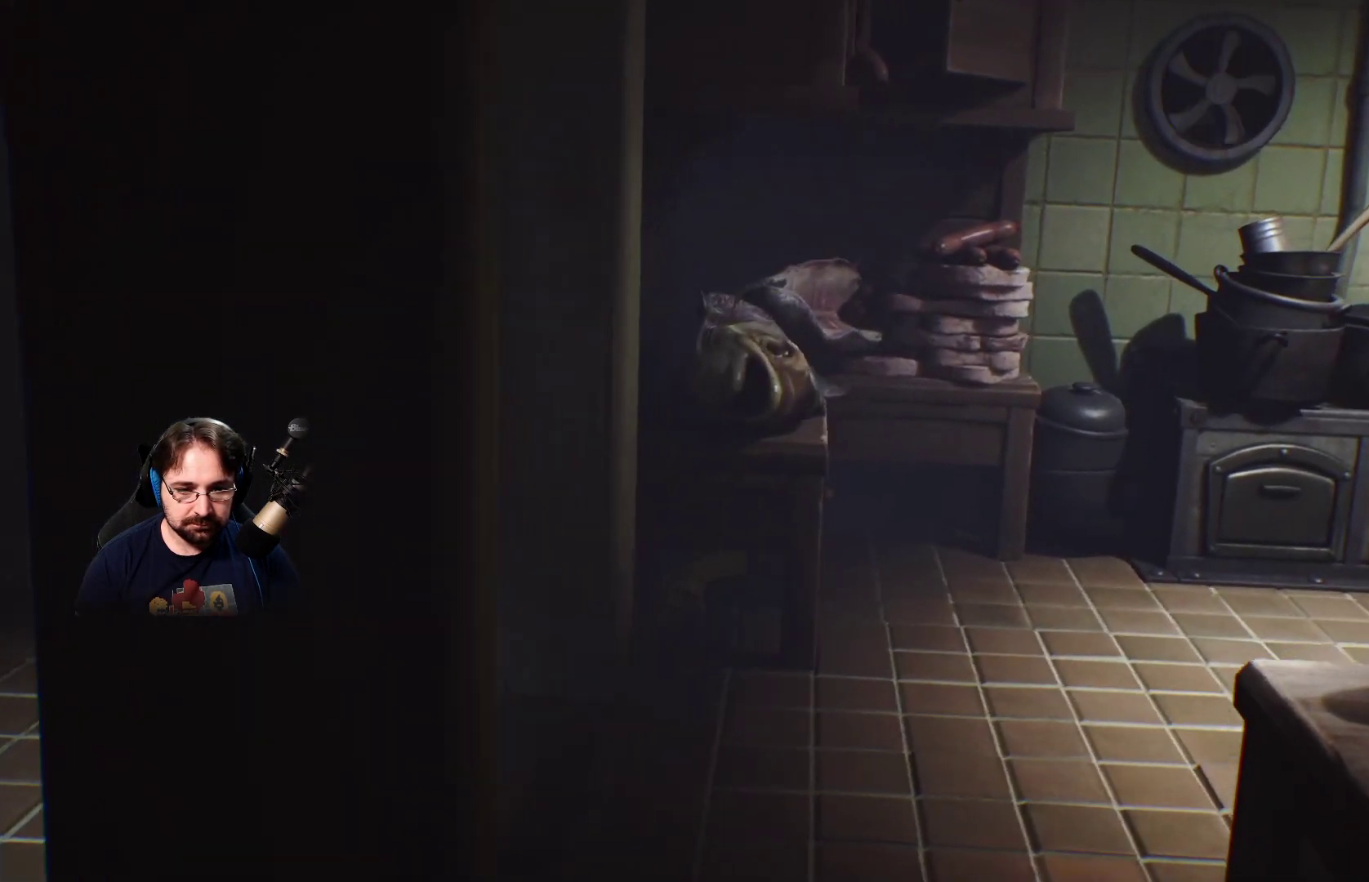
{"buttons": ["L2"], "left_stick": "center", "right_stick": "center", "events": [[233, "left_stick", "center"]]}
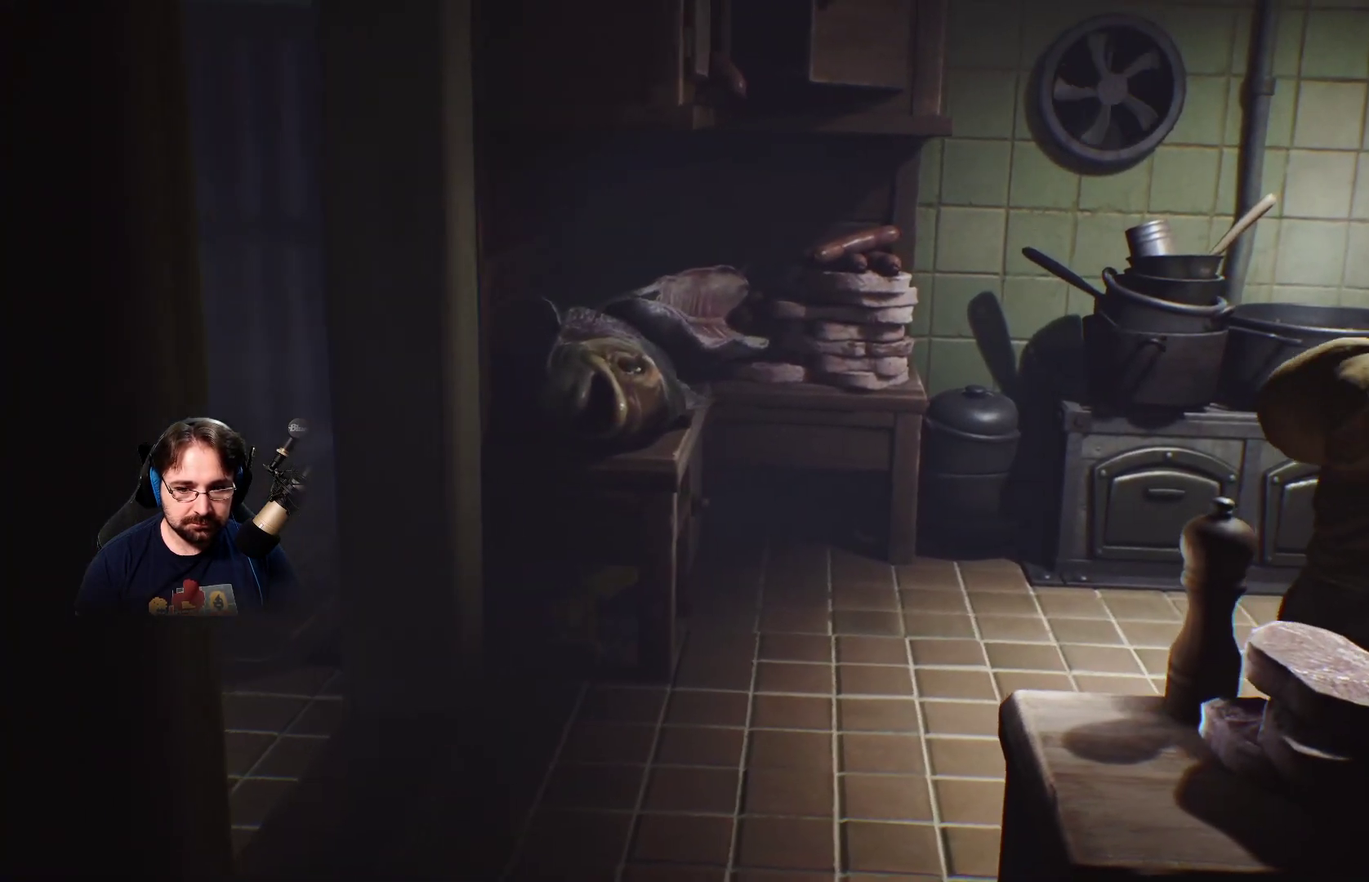
{"buttons": ["L2"], "left_stick": "up-right", "right_stick": "center", "events": [[500, "left_stick", "up-right"]]}
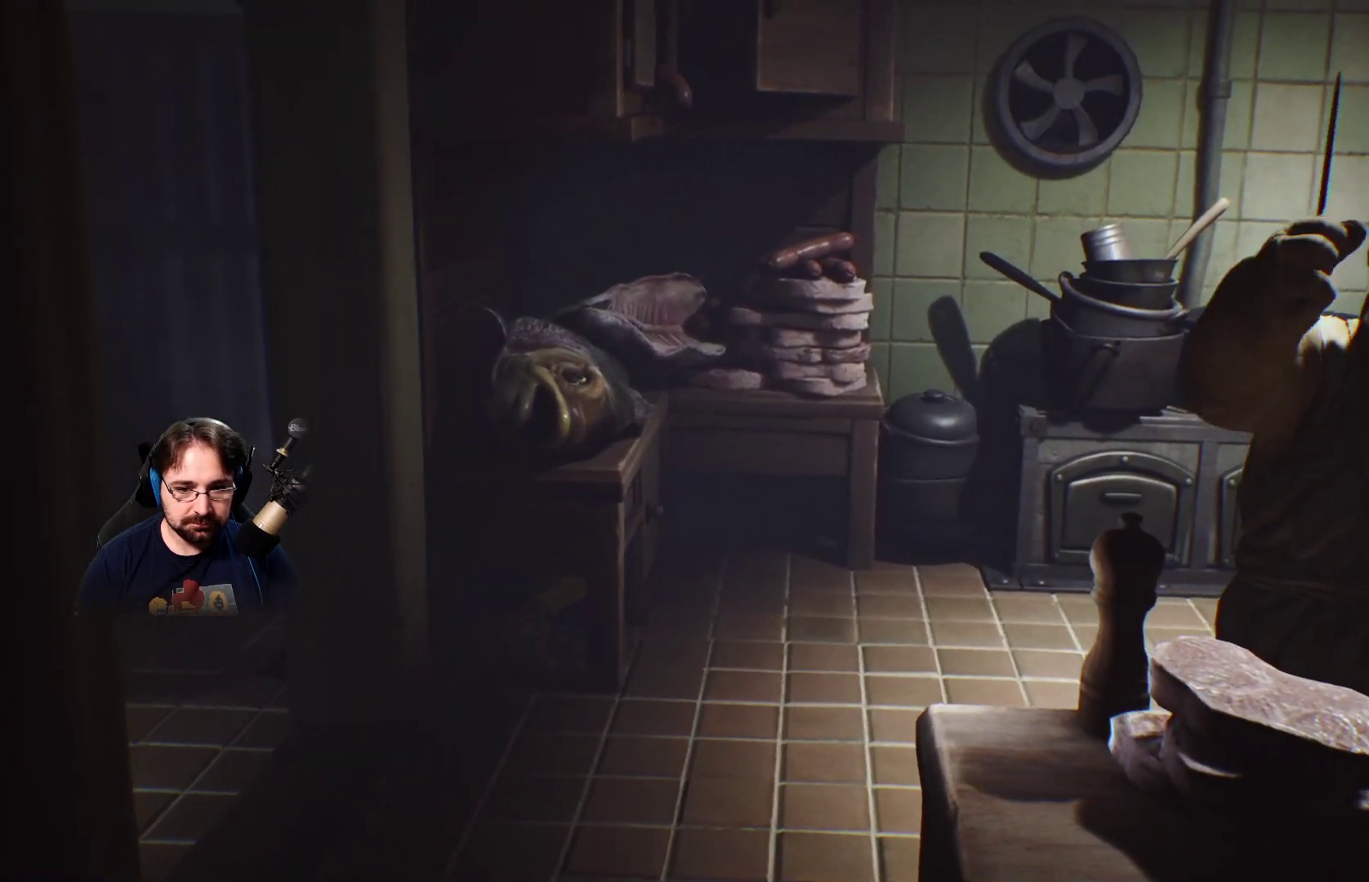
{"buttons": ["L2"], "left_stick": "up-right", "right_stick": "center", "events": []}
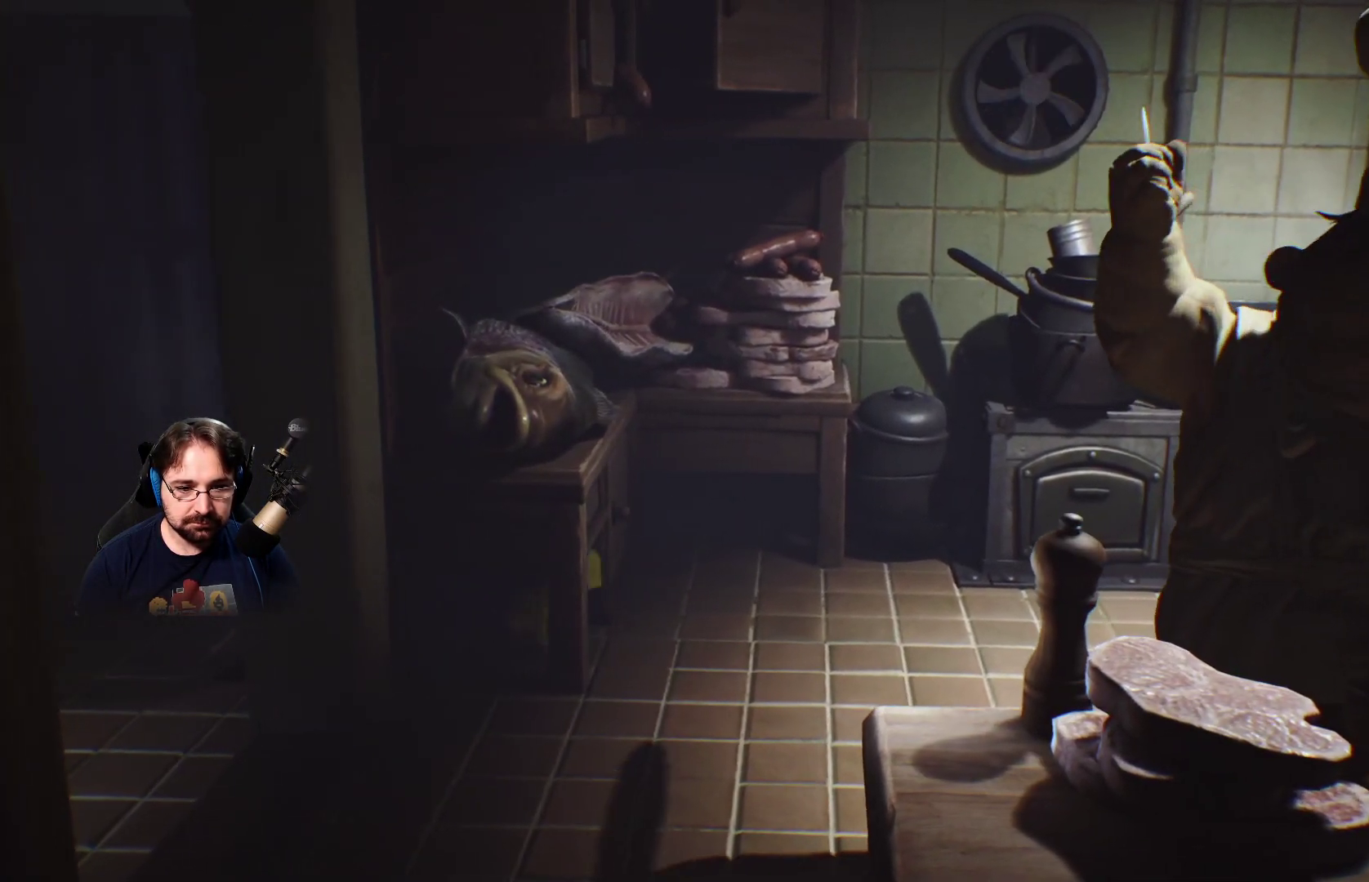
{"buttons": ["L2"], "left_stick": "up-right", "right_stick": "center", "events": []}
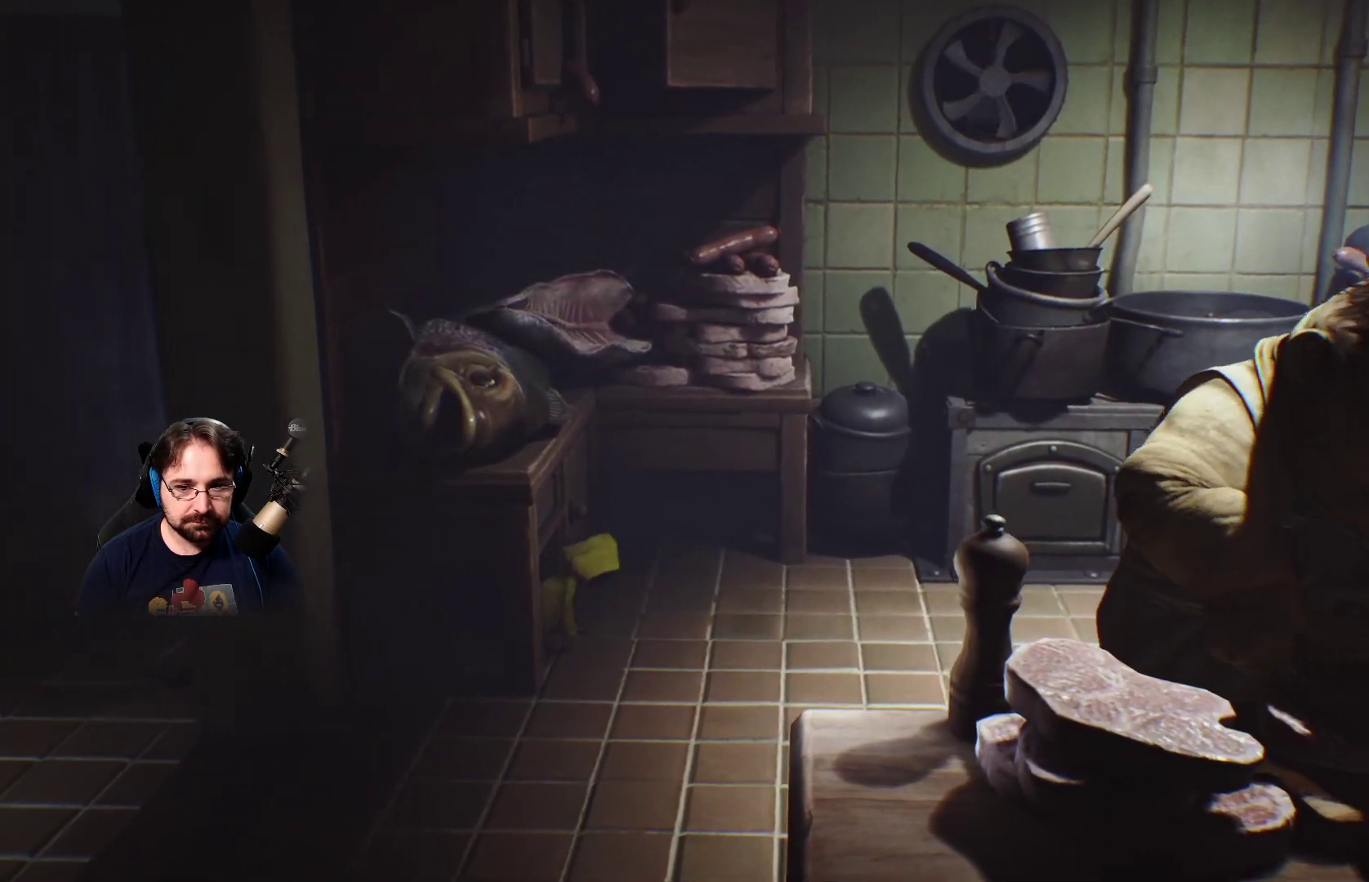
{"buttons": ["L2"], "left_stick": "up-right", "right_stick": "center", "events": []}
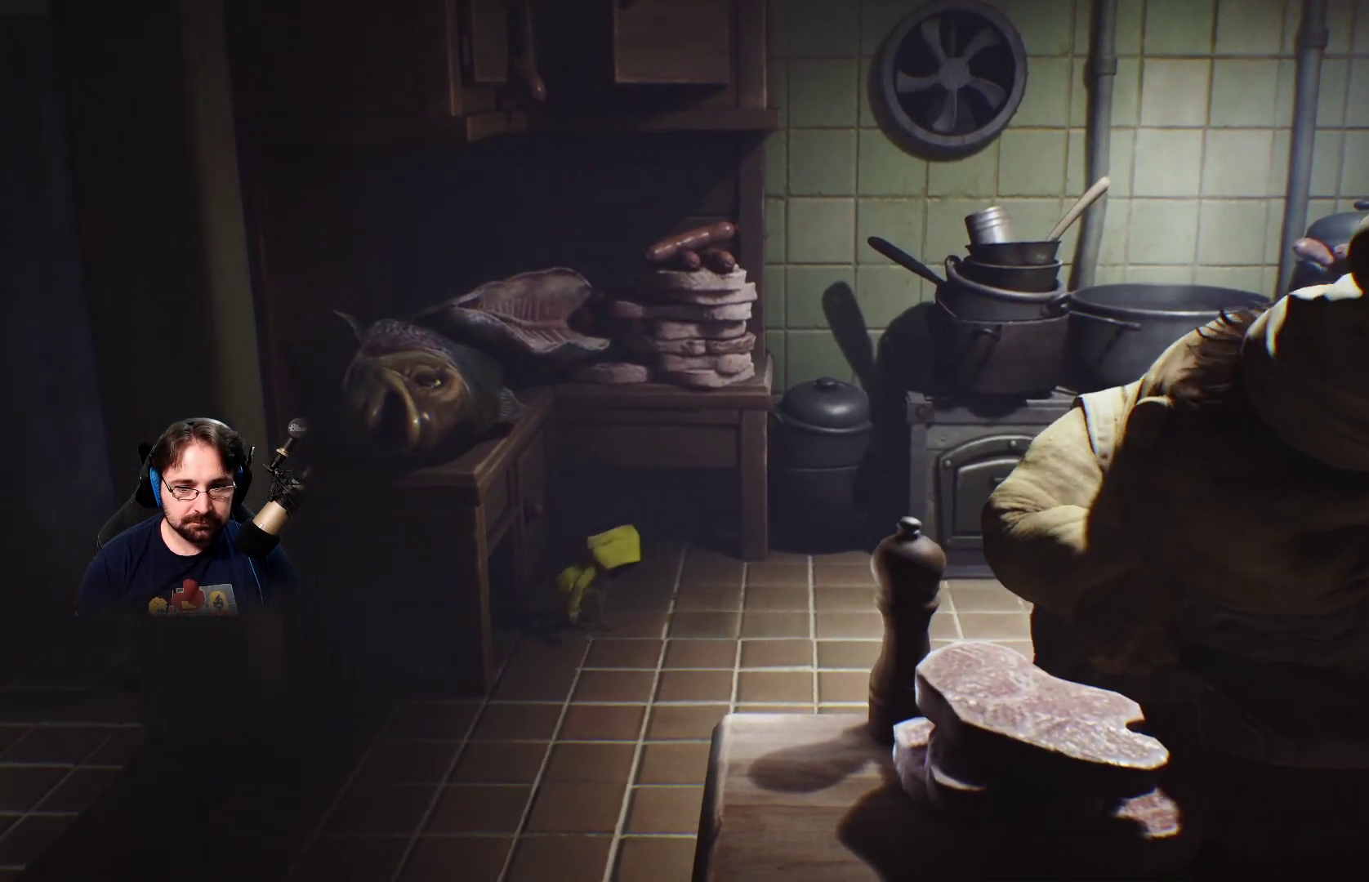
{"buttons": ["L2"], "left_stick": "up-right", "right_stick": "center", "events": []}
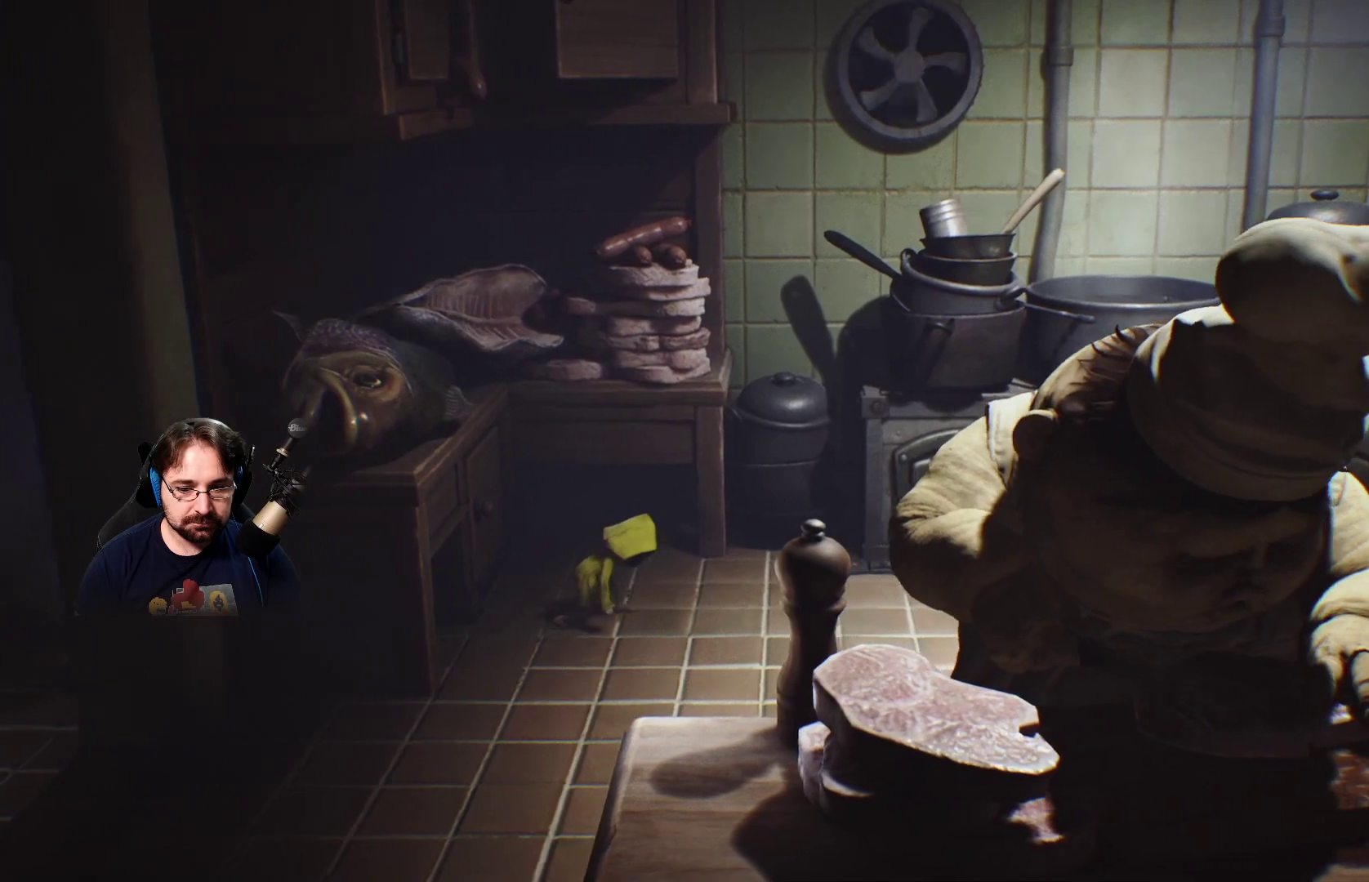
{"buttons": ["L2"], "left_stick": "right", "right_stick": "center", "events": [[333, "left_stick", "right"]]}
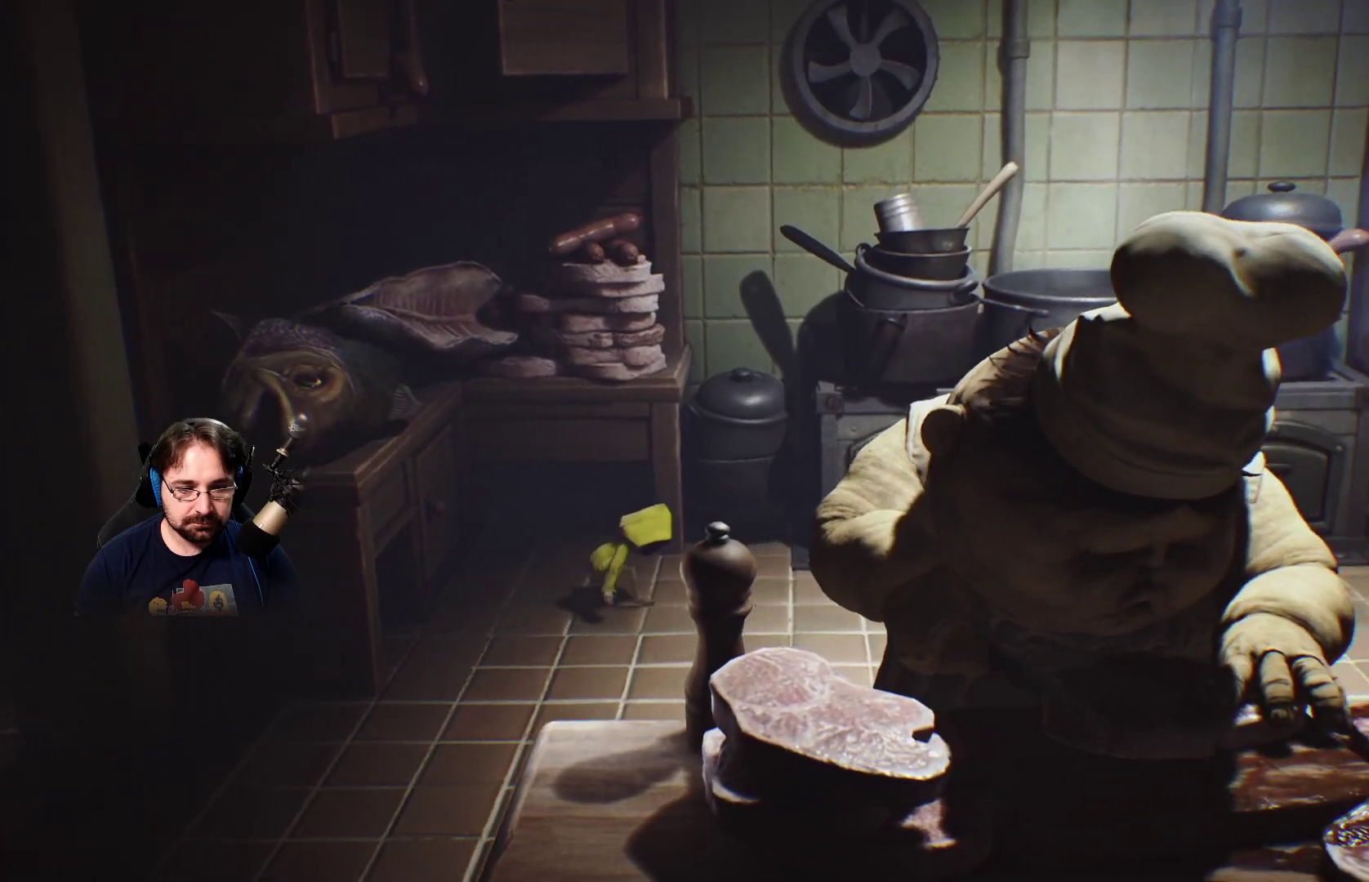
{"buttons": ["L2"], "left_stick": "right", "right_stick": "center", "events": []}